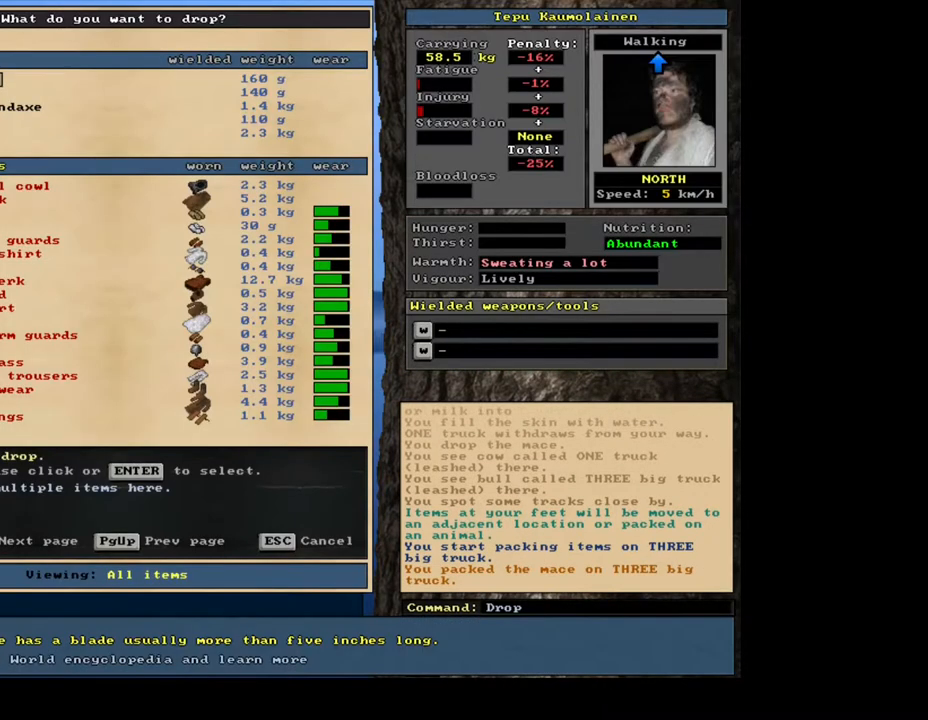
Gameplay with keyboard and mouse; each line is a JSON object with the keys and mouse buttons held at the frame after it. "events" lists presses ("down") and releases ("up") of ".", "/", "0", "1", "2", "3", "4", "5", "6", "7", "8", "9", "a", "alt_l", "alt_r", "b", "backslash", "backspace", "c", "caps_lock", "comma", "ctrl_l", "ctrl_r", "d", "down", "e", "equals", "escape", "f", "f1", "f10", "f11", "f12", "f2", "f3", "f4", "f5", "f6", "f7", "f8", "f9", "g", "h", "i", "j", "k", "l", "lbracket", "left", "m", "minus", "n", "num0", "num1", "num3", "num4", "num5", "num6", "num7", "num8", "num9", "o", "p", "q", "quote", "r", "rbracket", "return", "right", "s", "semicolon", "shift_l", "shift_r", "space", "super", "t", "tab", "tilde", "u", "up", "v", "w", "x", "y", "z", "mouse_left", "mouse_wheel", "mouse_right", "mouse_mb4" and "mouse_mb5" between this image and that frame as [ms after this image, input, new state], when the widget could be followed in between; "num2" appears only as held states. "mouse_left", "mouse_wheel", "mouse_right", "mouse_mb4", "mouse_mb5" = the "left", "wheel", "right", "mb4", "mb5" buttons of the "mouse" list. No other keys are recorded. "wheel" means that the mouse wheel is clicked or scrolled. Mouse movement is not recorded. Not read: other_keys.
{"keys": [], "mouse": [], "events": []}
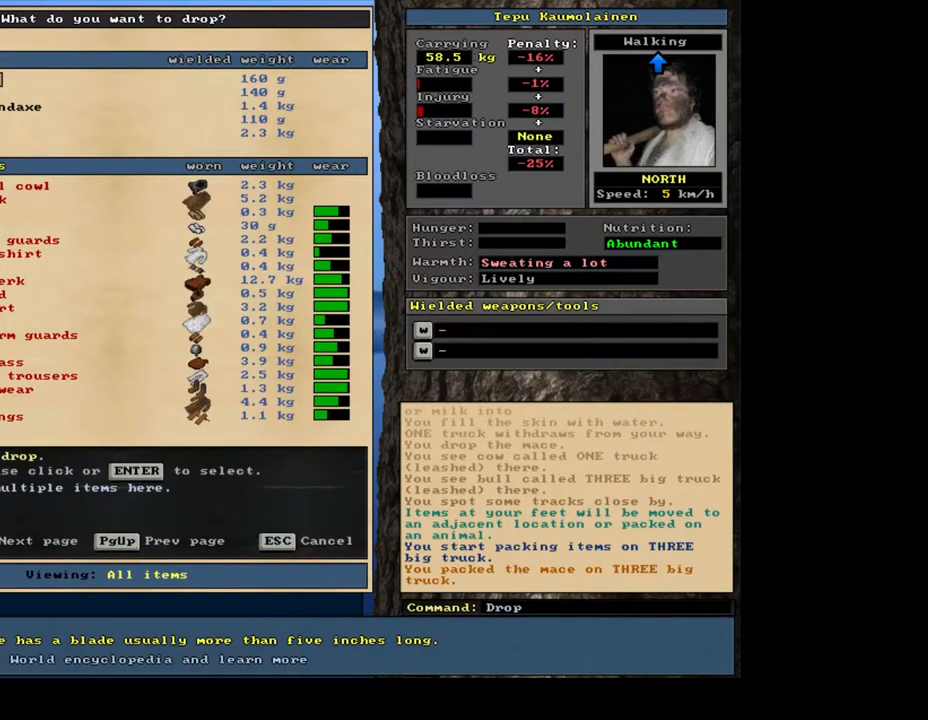
{"keys": [], "mouse": [], "events": [[417, "down", "down"], [500, "down", "up"]]}
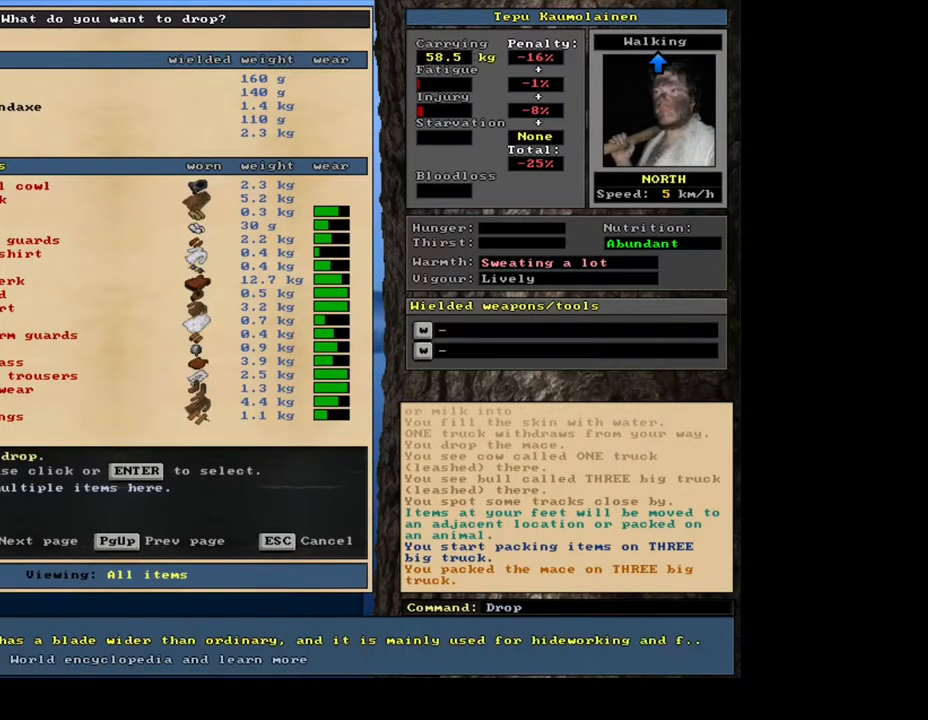
{"keys": [], "mouse": [], "events": [[417, "down", "down"], [500, "down", "up"]]}
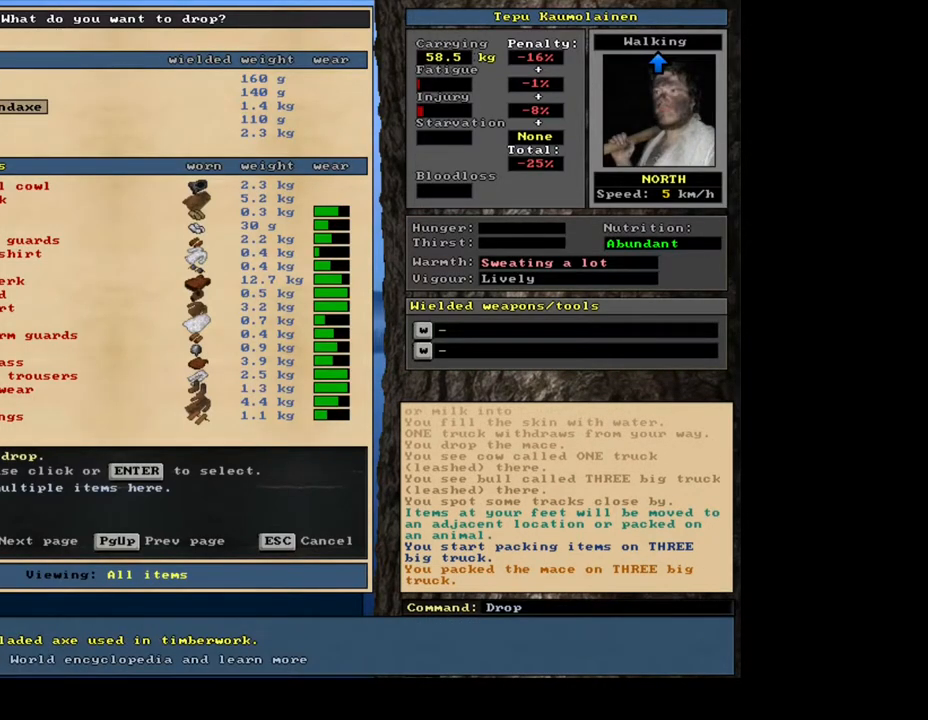
{"keys": [], "mouse": [], "events": [[333, "down", "down"], [417, "down", "up"]]}
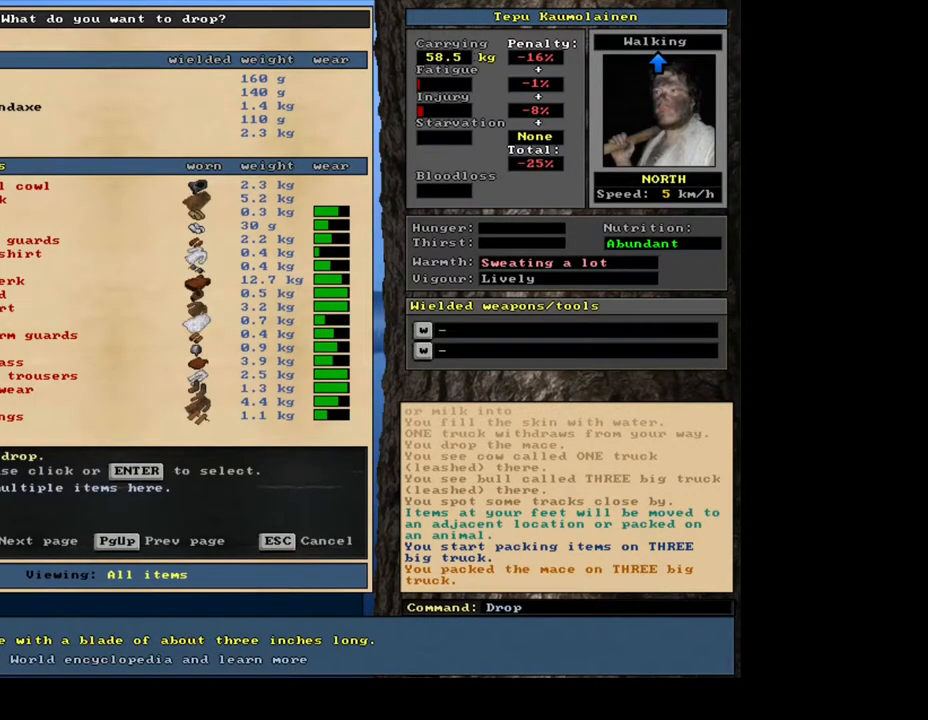
{"keys": [], "mouse": [], "events": [[383, "down", "down"], [500, "down", "up"]]}
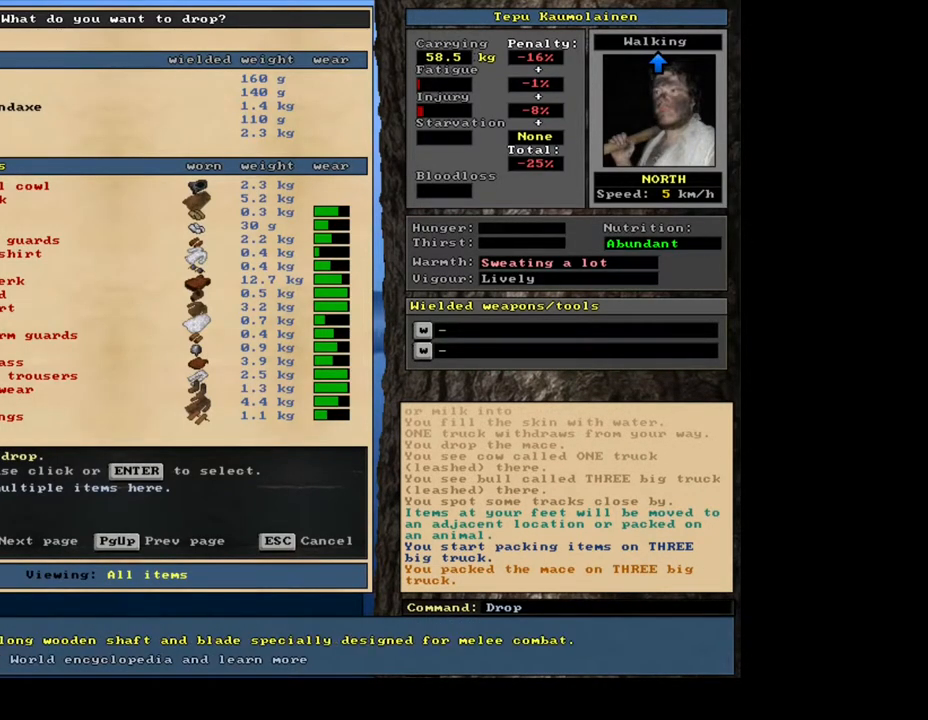
{"keys": [], "mouse": [], "events": []}
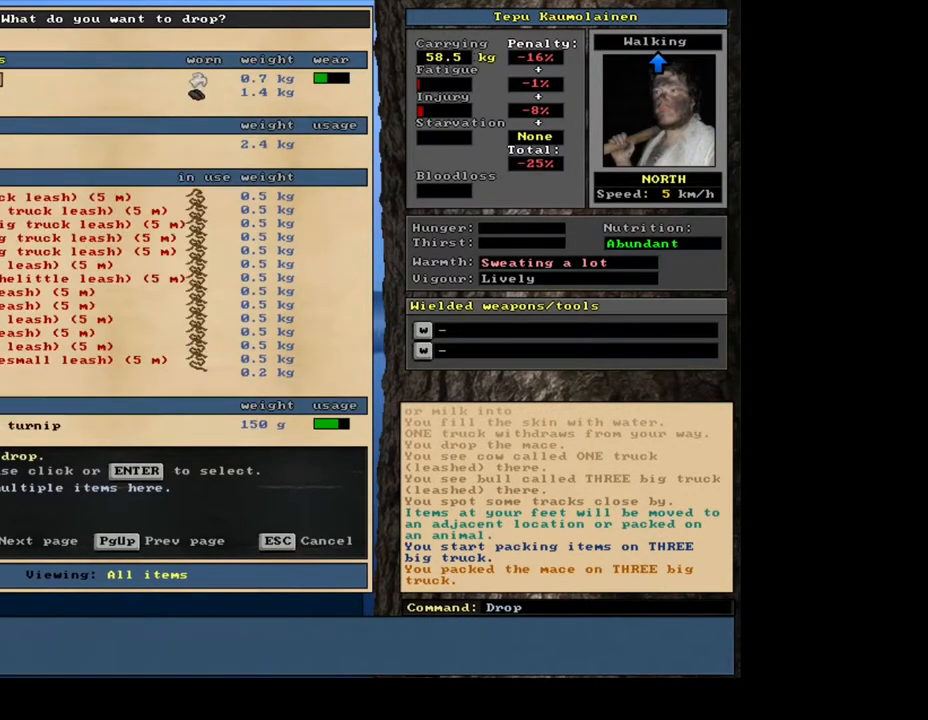
{"keys": [], "mouse": [], "events": []}
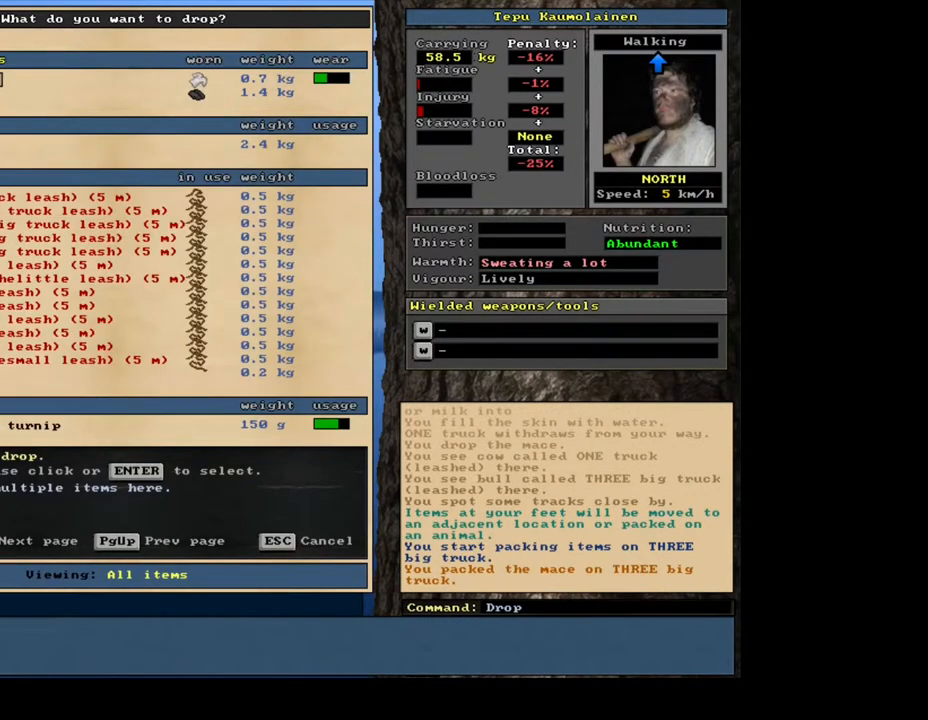
{"keys": [], "mouse": [], "events": []}
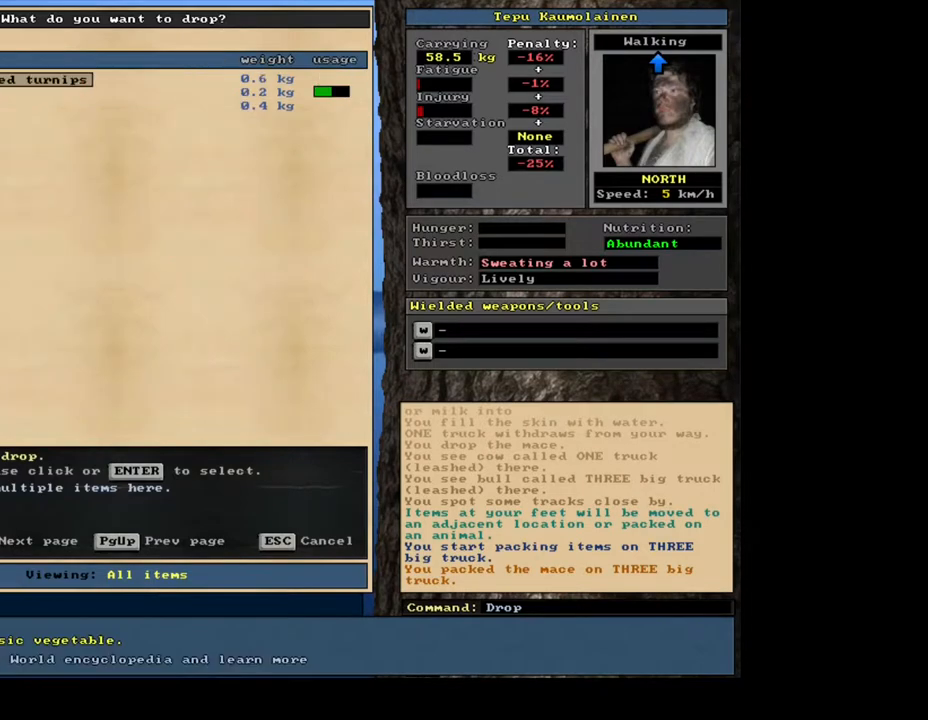
{"keys": [], "mouse": [], "events": []}
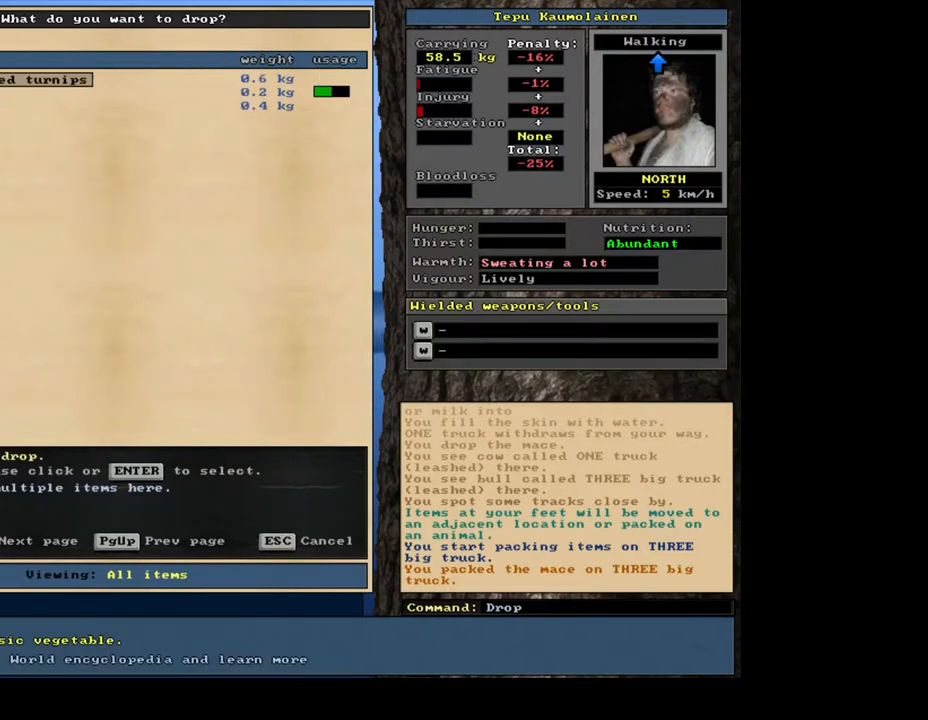
{"keys": [], "mouse": [], "events": [[400, "escape", "down"], [483, "escape", "up"]]}
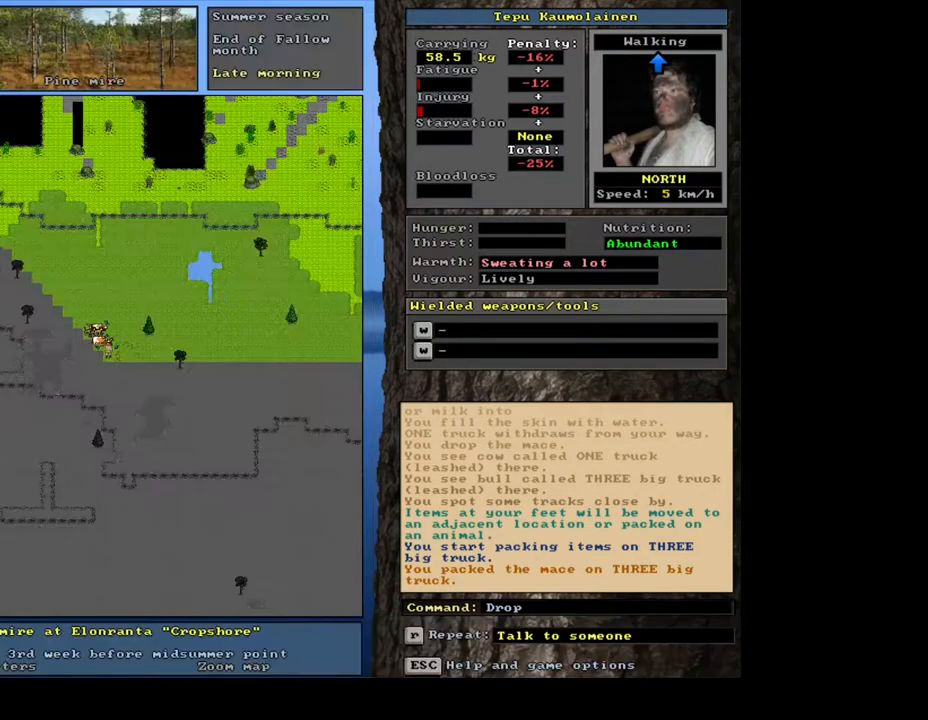
{"keys": ["num3"], "mouse": [], "events": [[483, "num3", "down"]]}
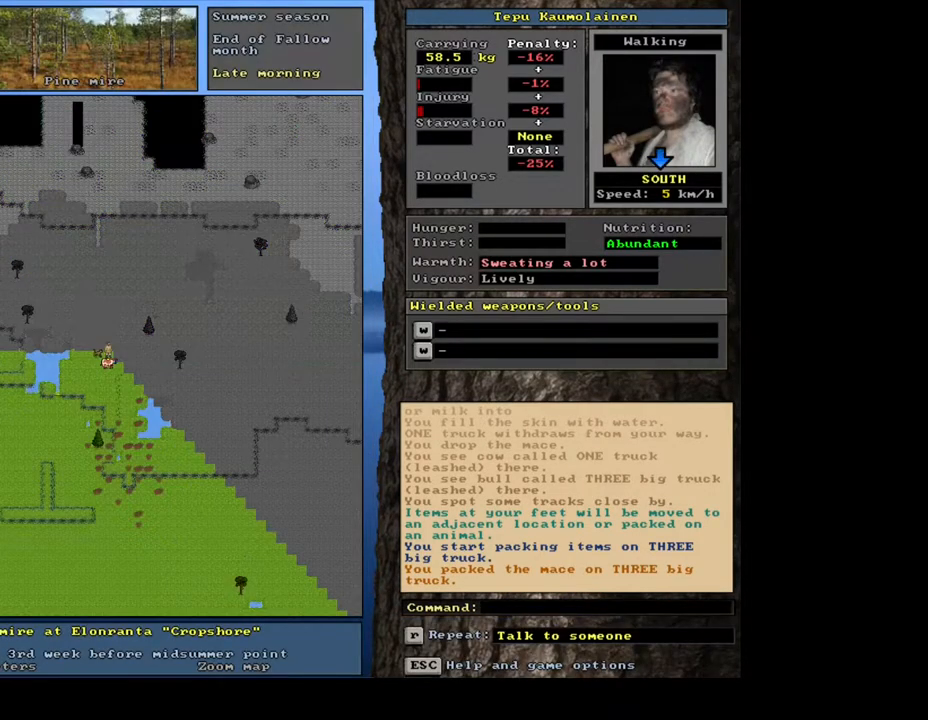
{"keys": [], "mouse": [], "events": [[100, "num3", "up"]]}
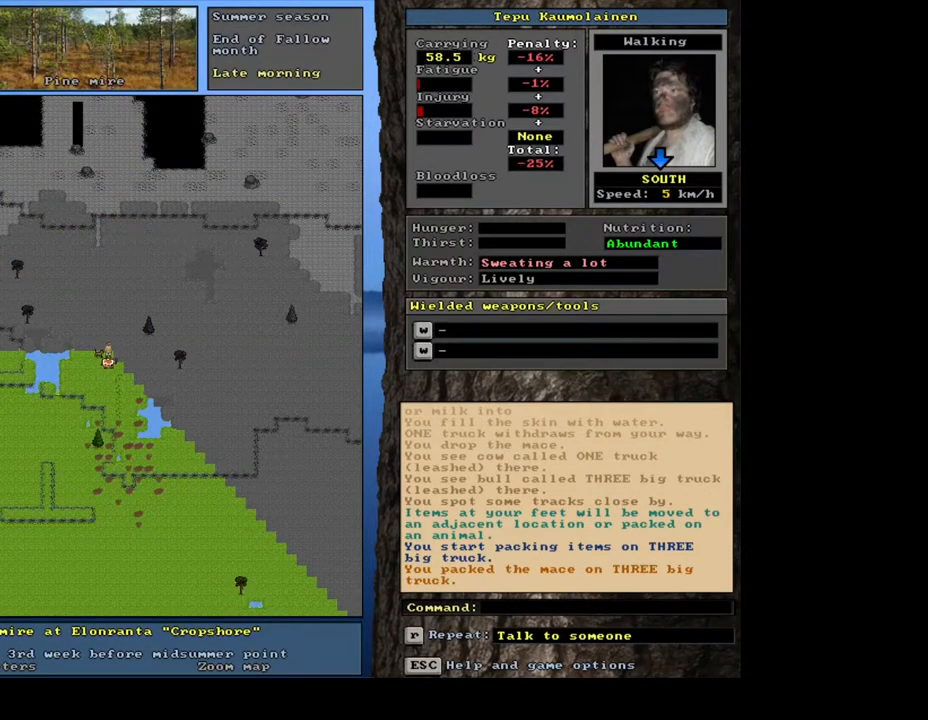
{"keys": [], "mouse": [], "events": []}
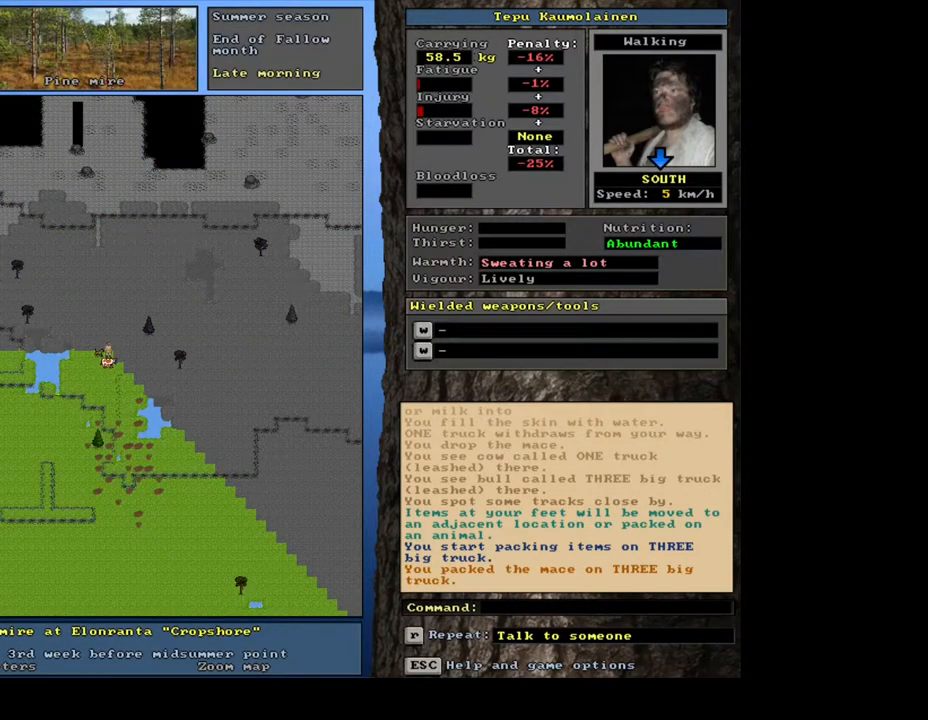
{"keys": [], "mouse": [], "events": []}
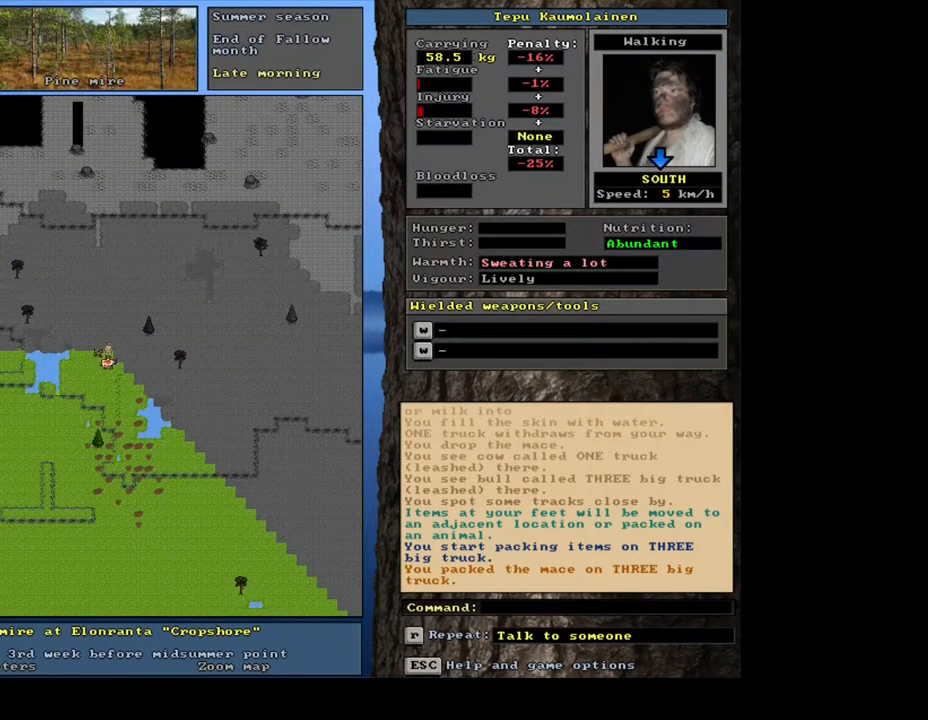
{"keys": ["ctrl_l"], "mouse": [], "events": [[217, "ctrl_l", "down"]]}
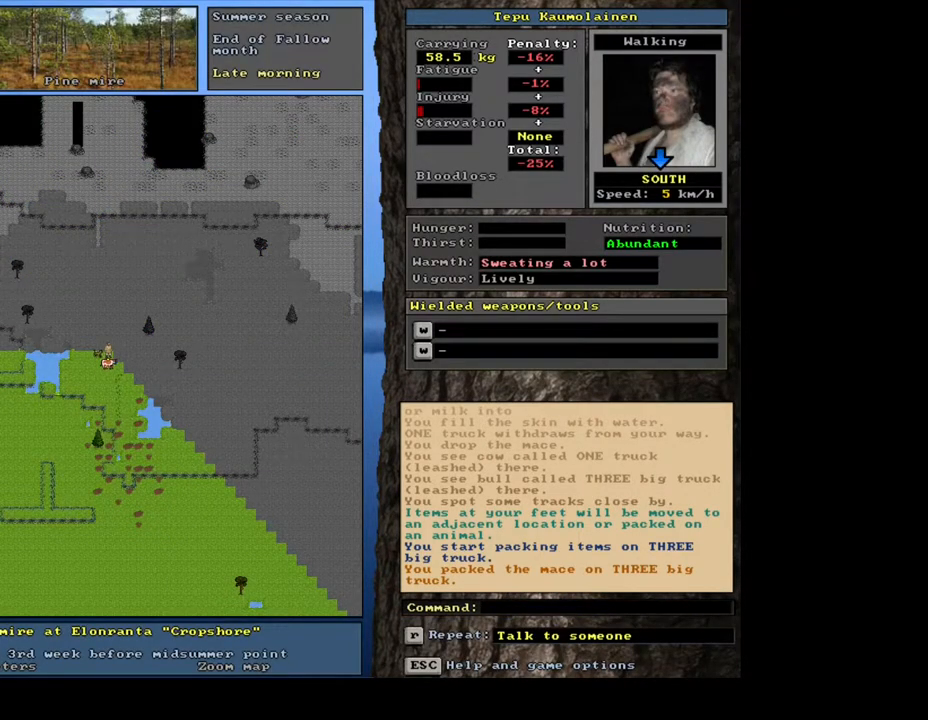
{"keys": ["ctrl_l", "num1"], "mouse": [], "events": [[500, "num1", "down"]]}
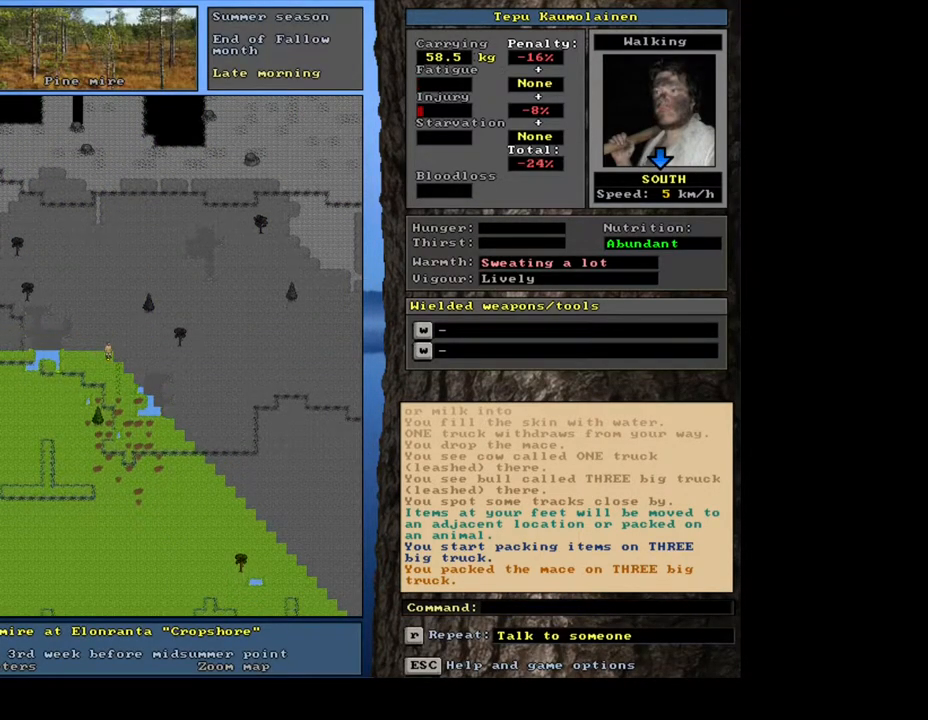
{"keys": ["ctrl_l", "num1"], "mouse": [], "events": [[150, "num1", "up"], [350, "num1", "down"]]}
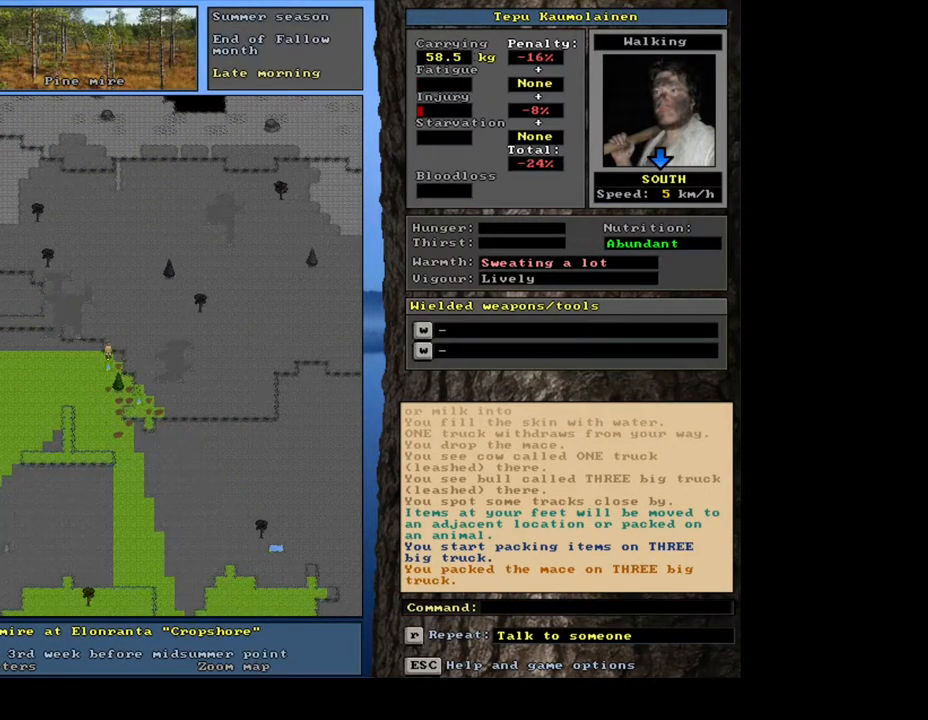
{"keys": ["ctrl_l", "num2"], "mouse": []}
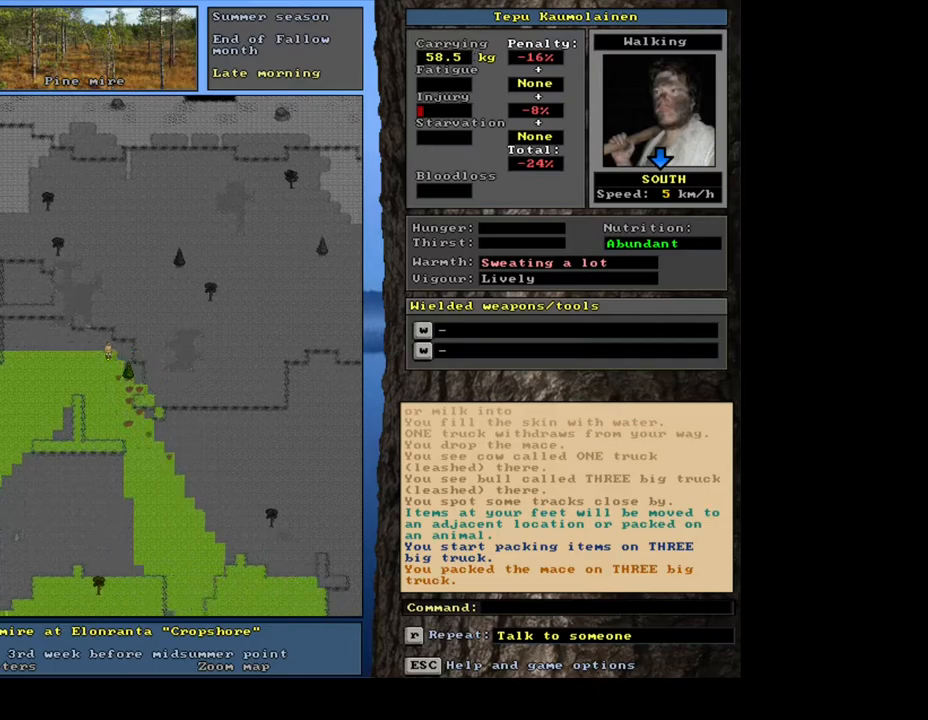
{"keys": ["ctrl_l", "num2"], "mouse": [], "events": [[50, "num1", "down"], [183, "num1", "up"]]}
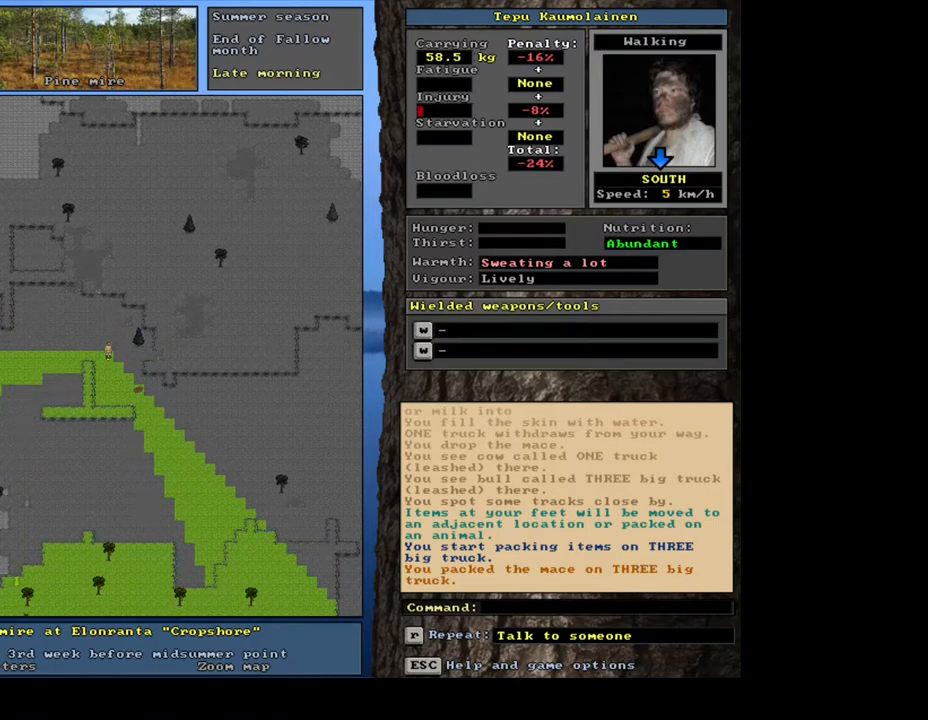
{"keys": ["ctrl_l", "num2"], "mouse": [], "events": [[67, "num1", "down"], [217, "num1", "up"]]}
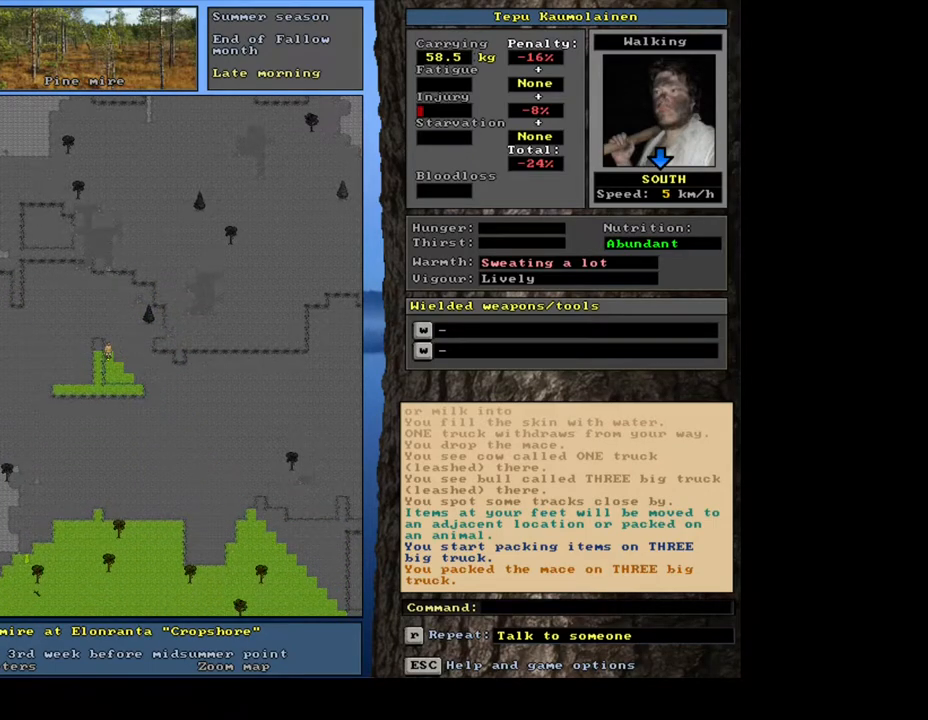
{"keys": ["ctrl_l"], "mouse": []}